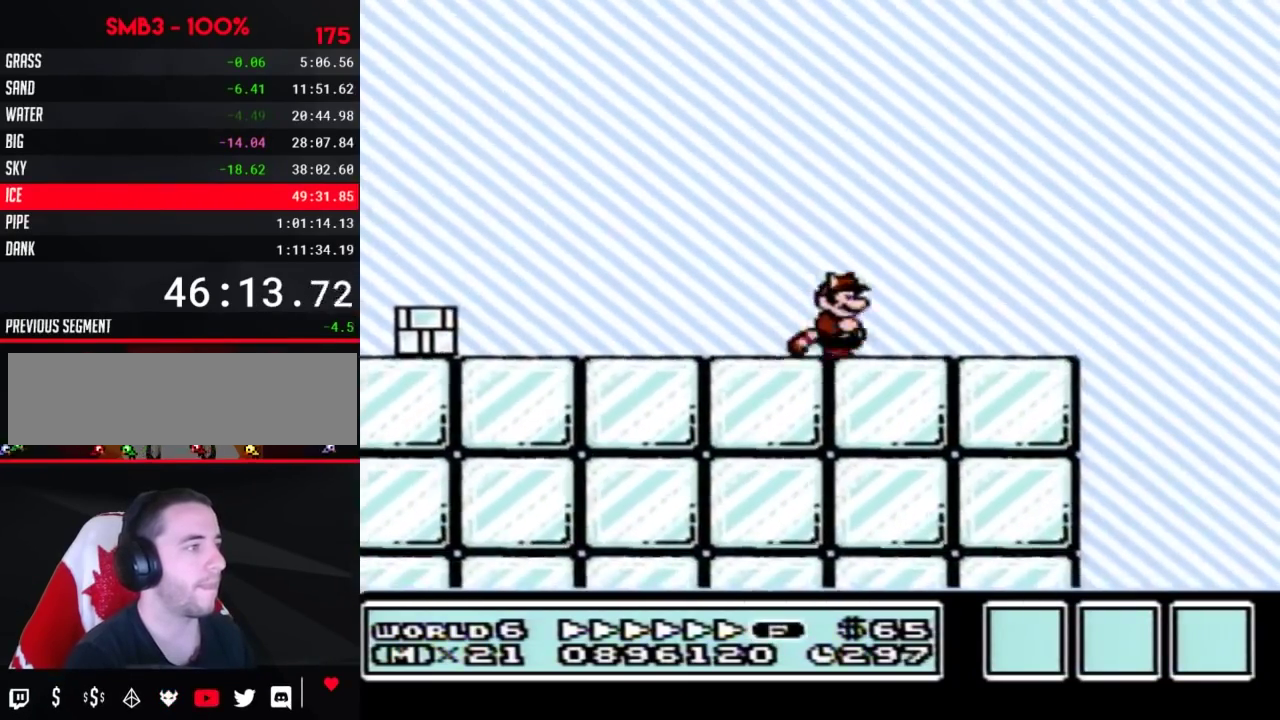
Gameplay with a controller (Nintendo layout); each line is a JSON object with the inputs held at the frame after it. "events" lists button and stick changes between this image and that frame as [ms after this image, input, new state], when the widget could be followed in between. Not read: L3 R3.
{"buttons": ["B", "DPAD_RIGHT"]}
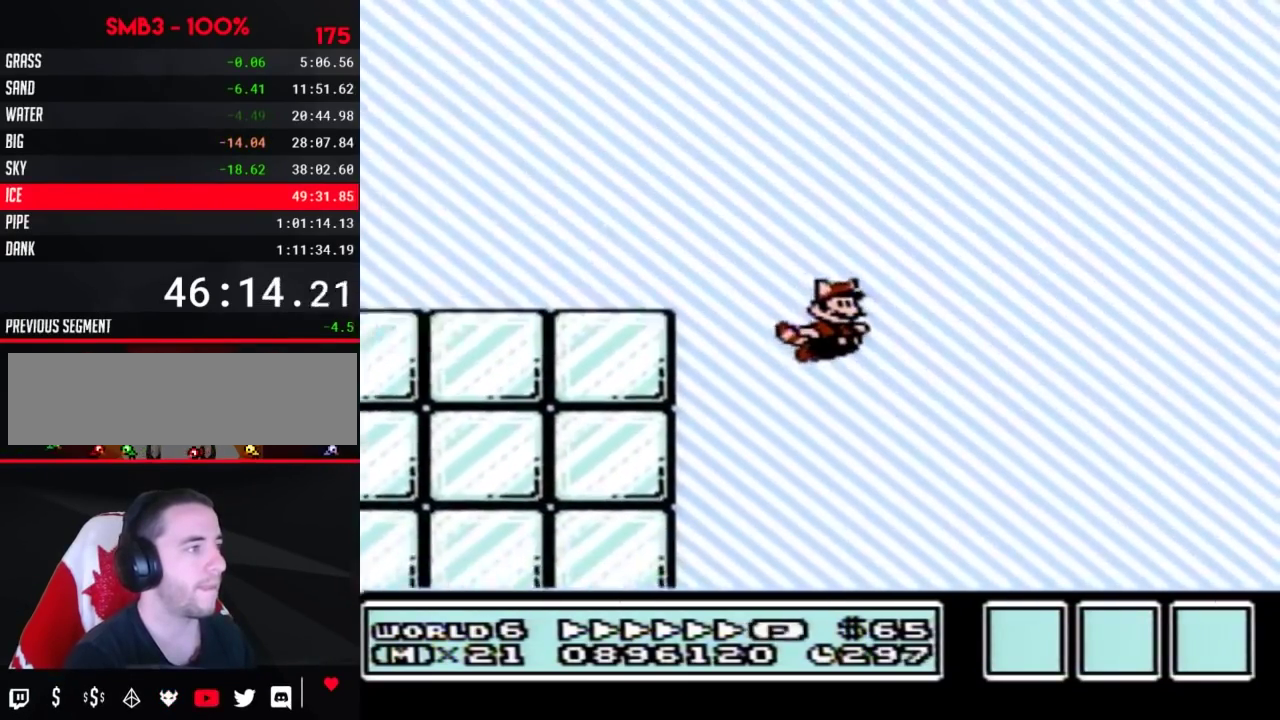
{"buttons": ["B", "DPAD_RIGHT"]}
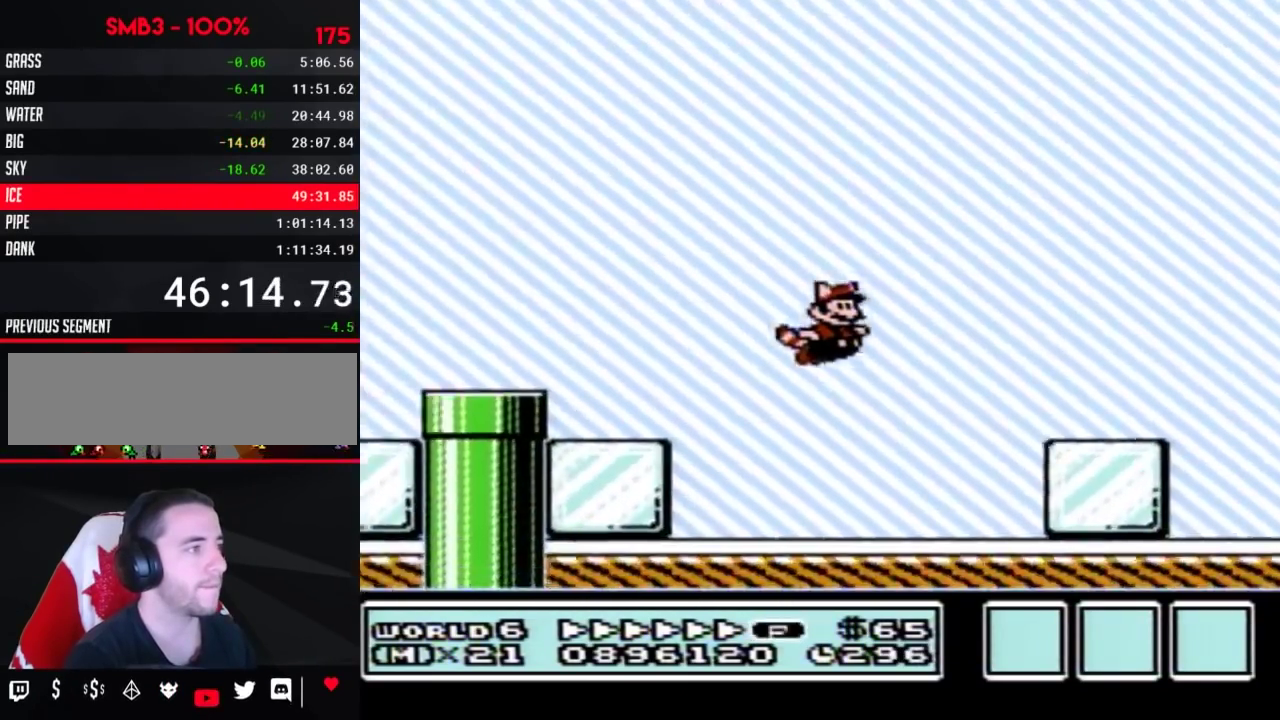
{"buttons": ["B", "DPAD_RIGHT"], "events": [[167, "A", "down"], [233, "A", "up"]]}
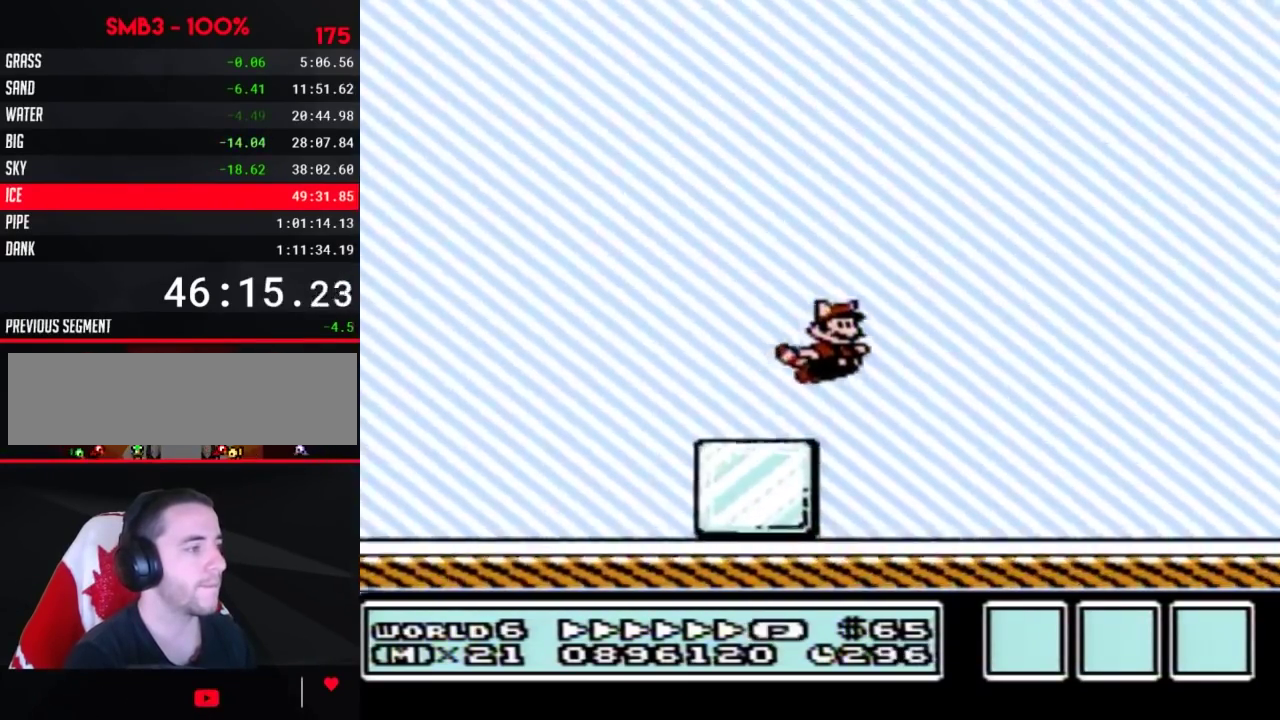
{"buttons": ["B", "DPAD_RIGHT"]}
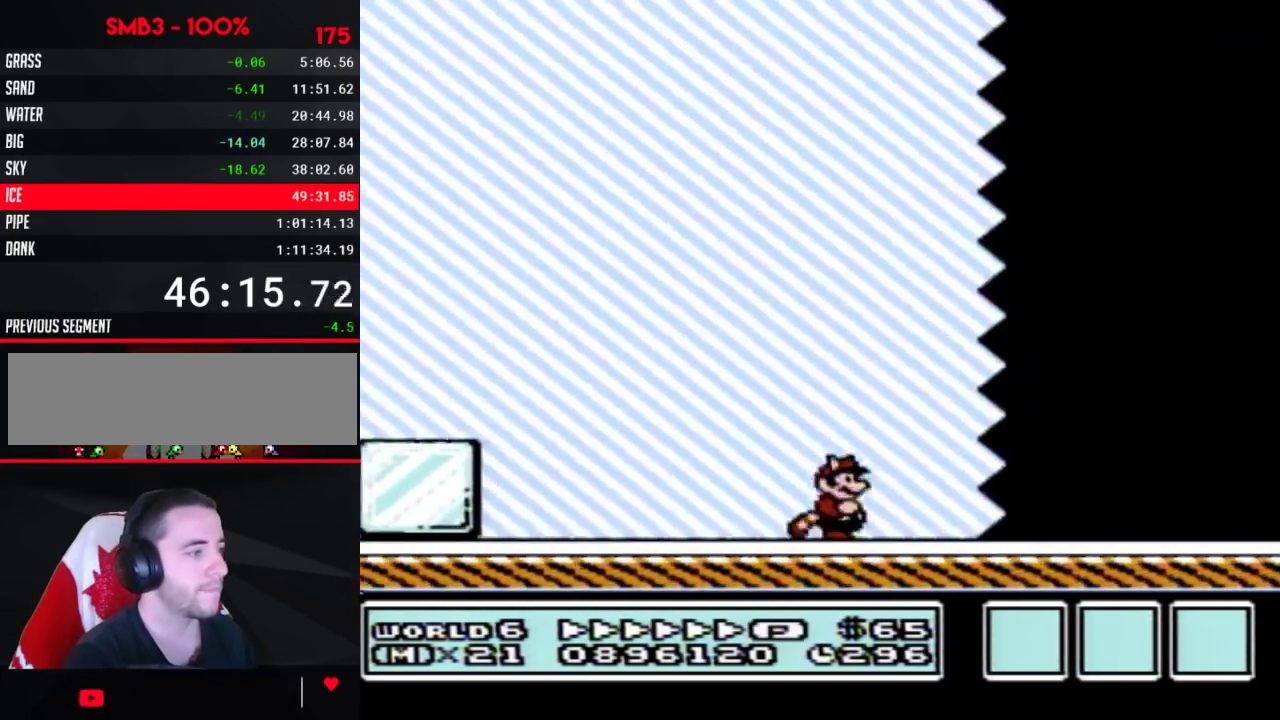
{"buttons": ["B", "DPAD_RIGHT"]}
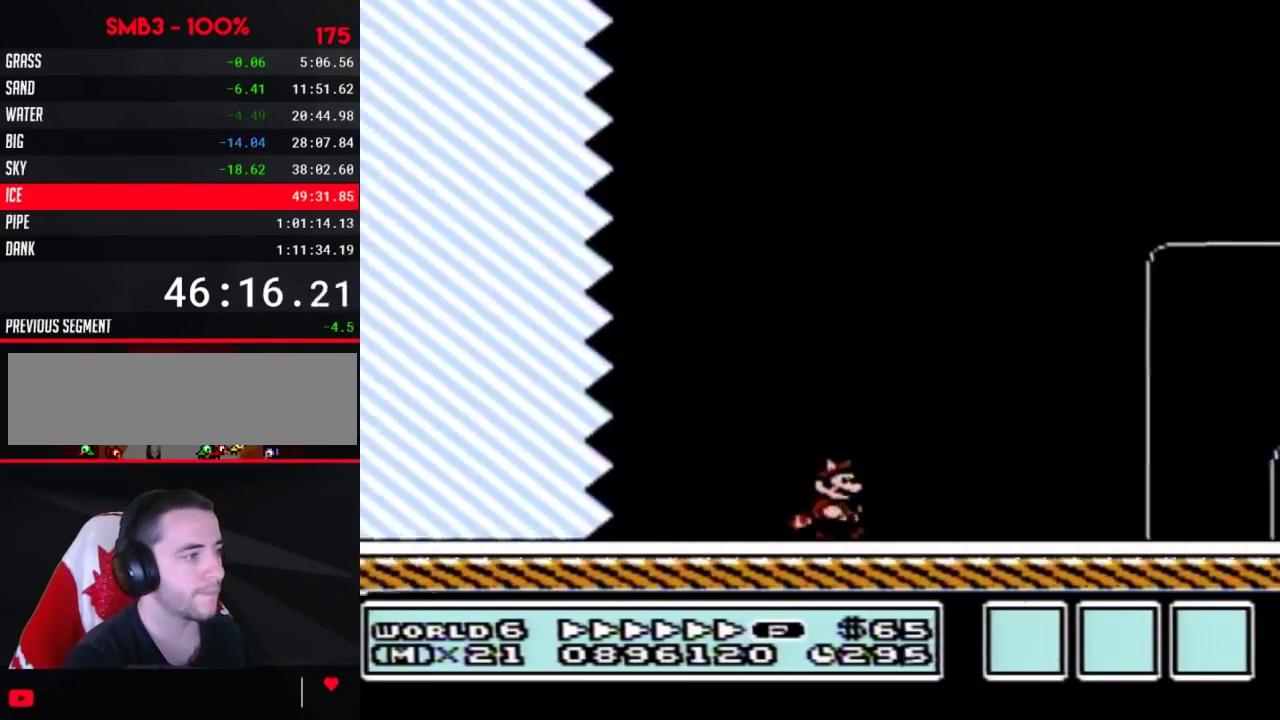
{"buttons": ["B", "DPAD_RIGHT"]}
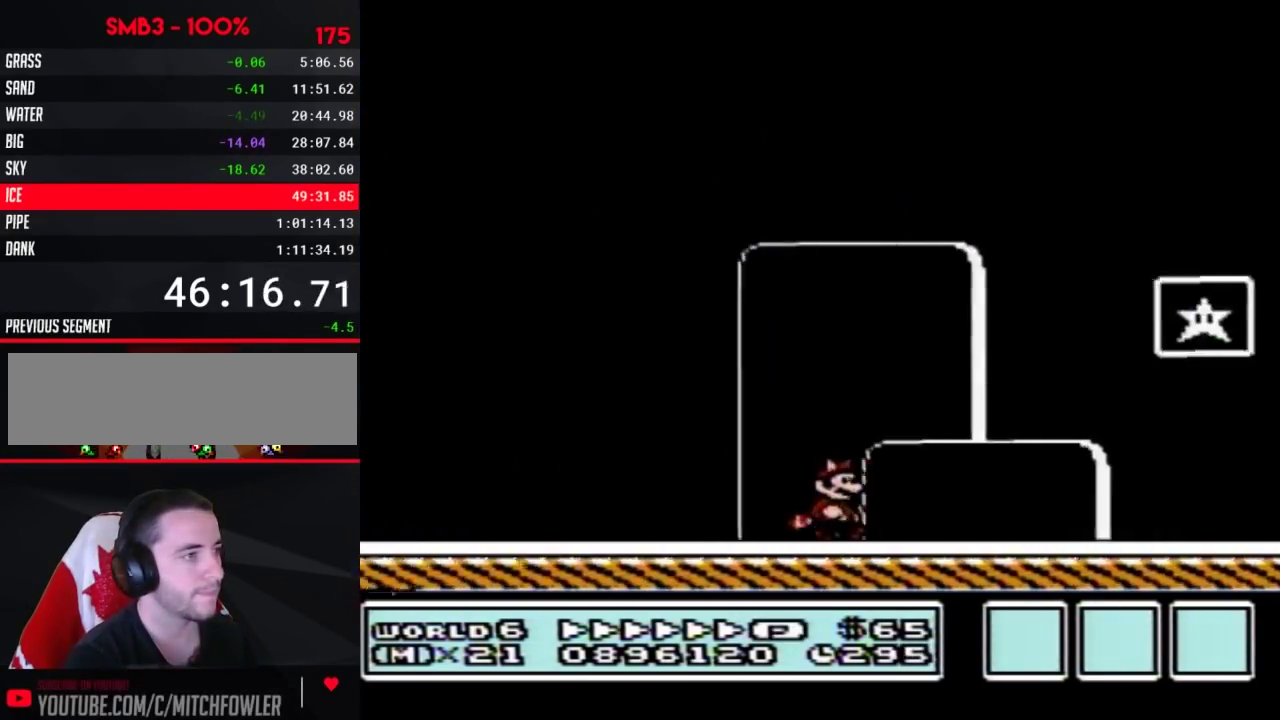
{"buttons": ["DPAD_RIGHT"], "events": [[150, "A", "down"], [333, "A", "up"], [483, "B", "up"]]}
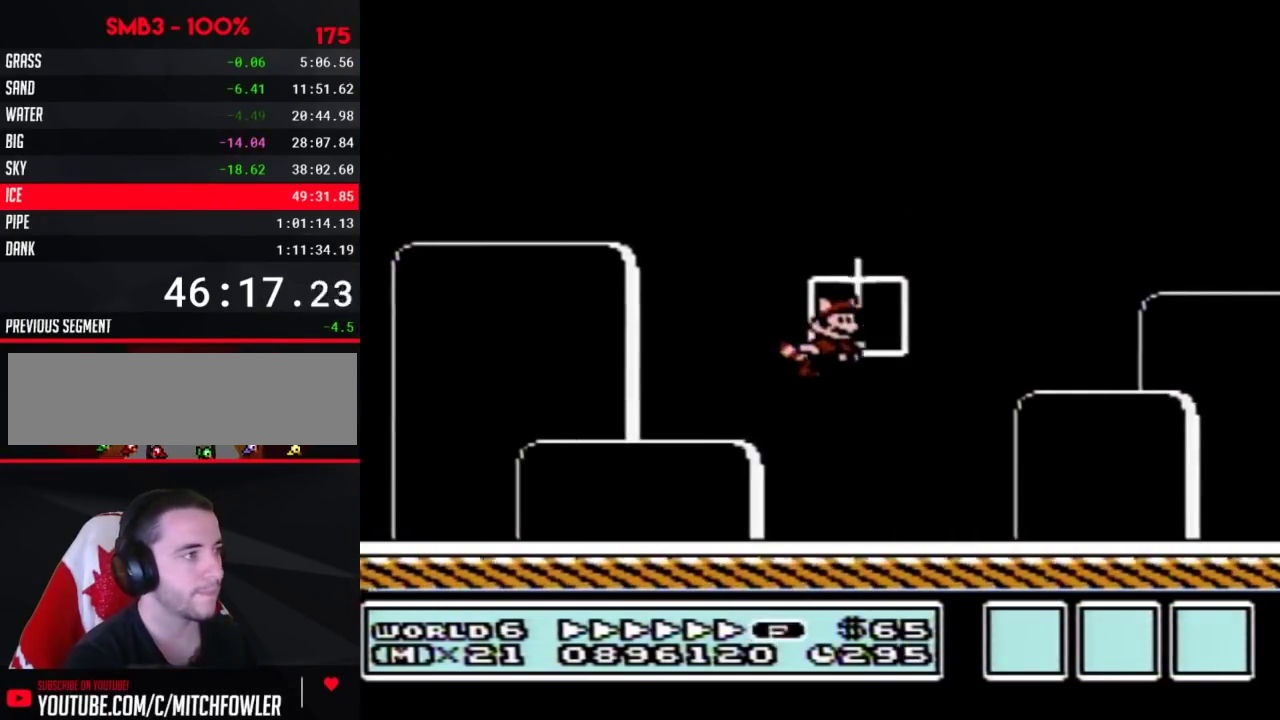
{"buttons": [], "events": [[17, "DPAD_RIGHT", "up"]]}